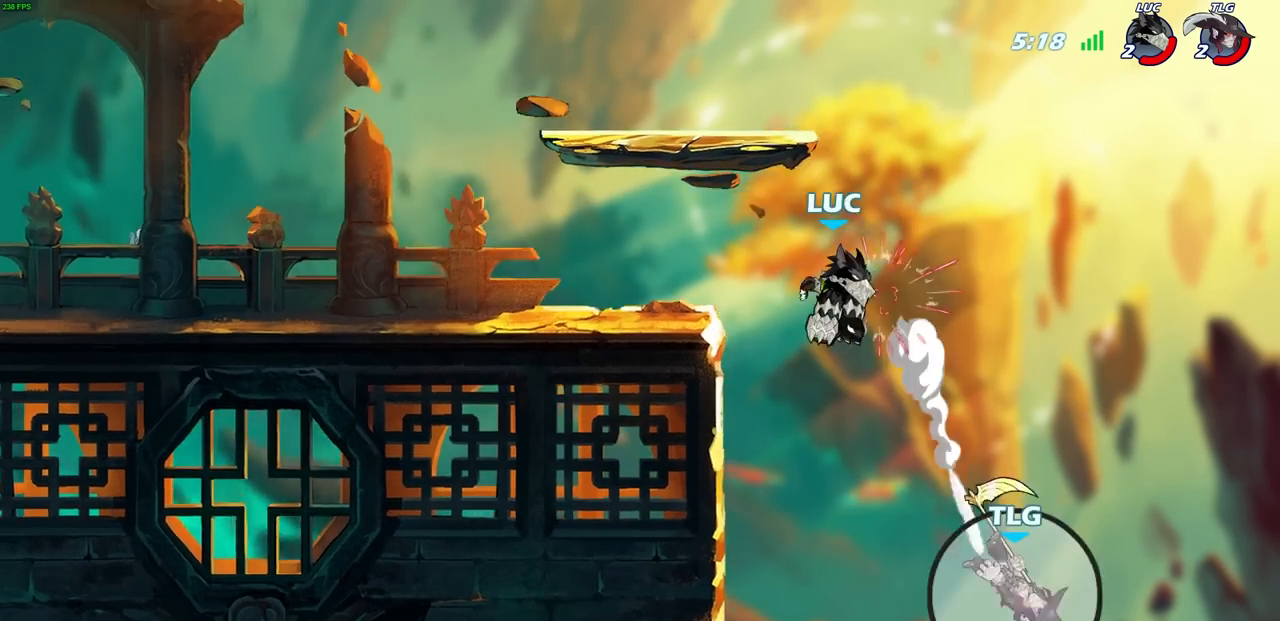
Gameplay with a controller (PlayStation layout); each line is a JSON object with the inputs held at the frame after it. "events" lists button and stick changes between this image and that frame as [ms after this image, input, new state], when the widget could be followed in between. Not read: R1.
{"buttons": [], "left_stick": "left", "right_stick": "center", "events": [[117, "left_stick", "center"], [267, "left_stick", "left"], [300, "CROSS", "down"], [433, "CROSS", "up"]]}
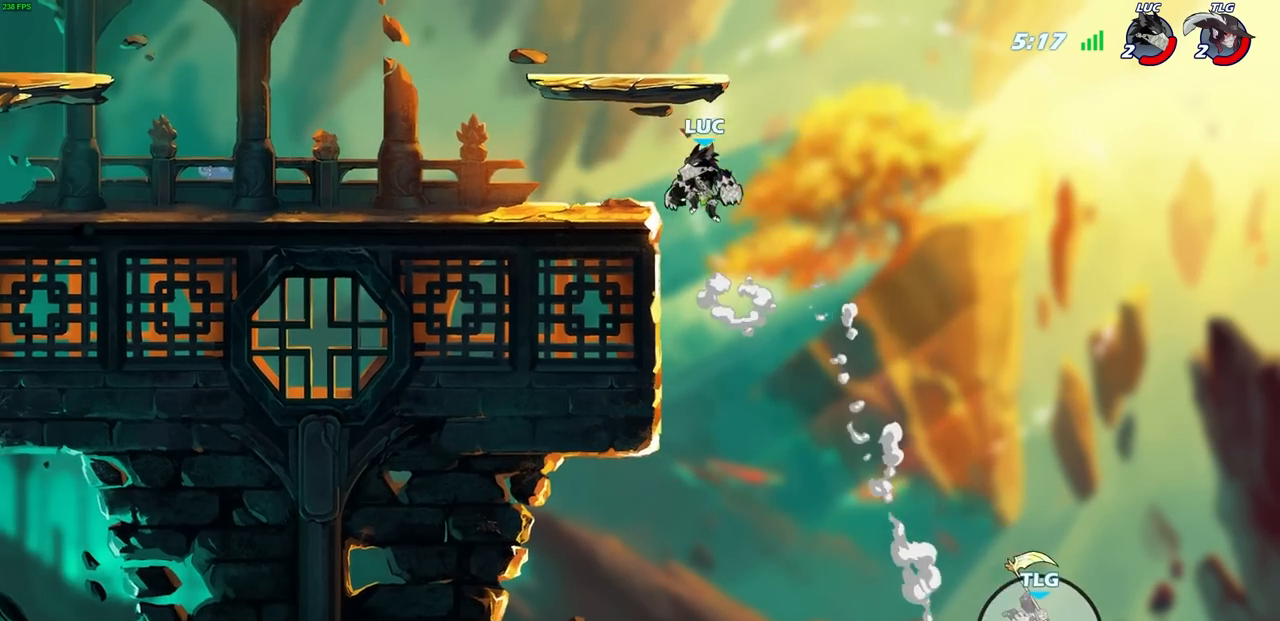
{"buttons": [], "left_stick": "center", "right_stick": "center", "events": [[117, "left_stick", "center"]]}
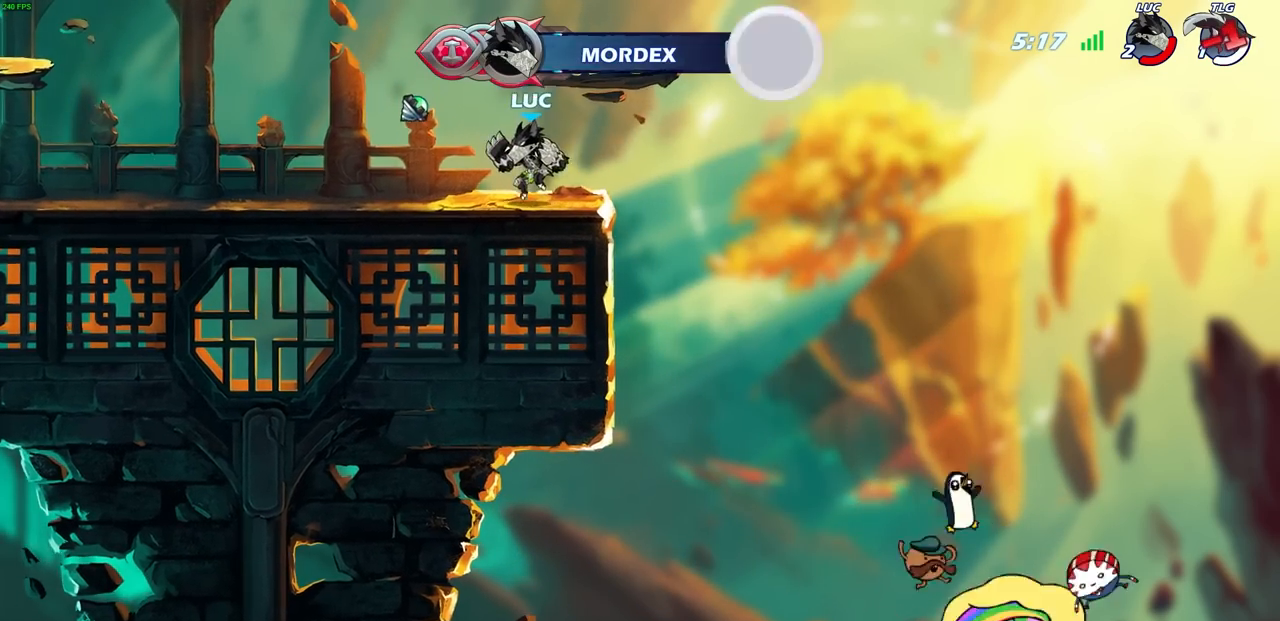
{"buttons": [], "left_stick": "center", "right_stick": "center", "events": []}
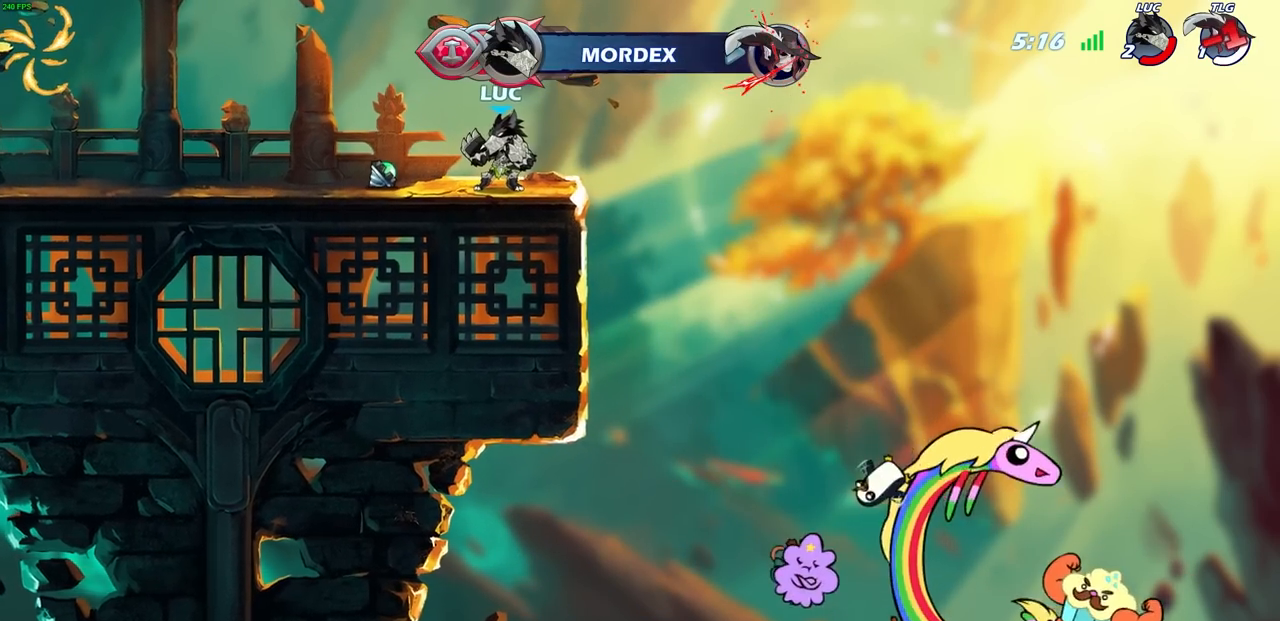
{"buttons": ["CROSS"], "left_stick": "left", "right_stick": "center", "events": [[267, "left_stick", "left"], [350, "CROSS", "down"]]}
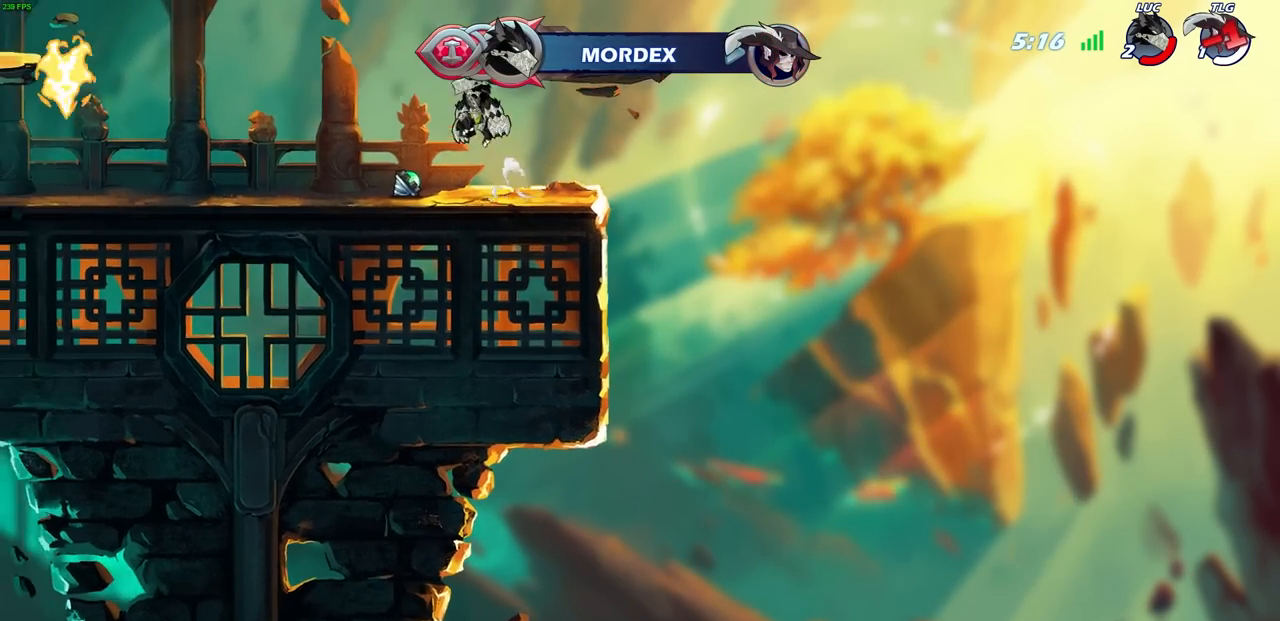
{"buttons": [], "left_stick": "up-right", "right_stick": "center", "events": [[17, "CROSS", "up"], [133, "left_stick", "center"], [167, "CROSS", "down"], [267, "left_stick", "up-right"], [283, "CROSS", "up"]]}
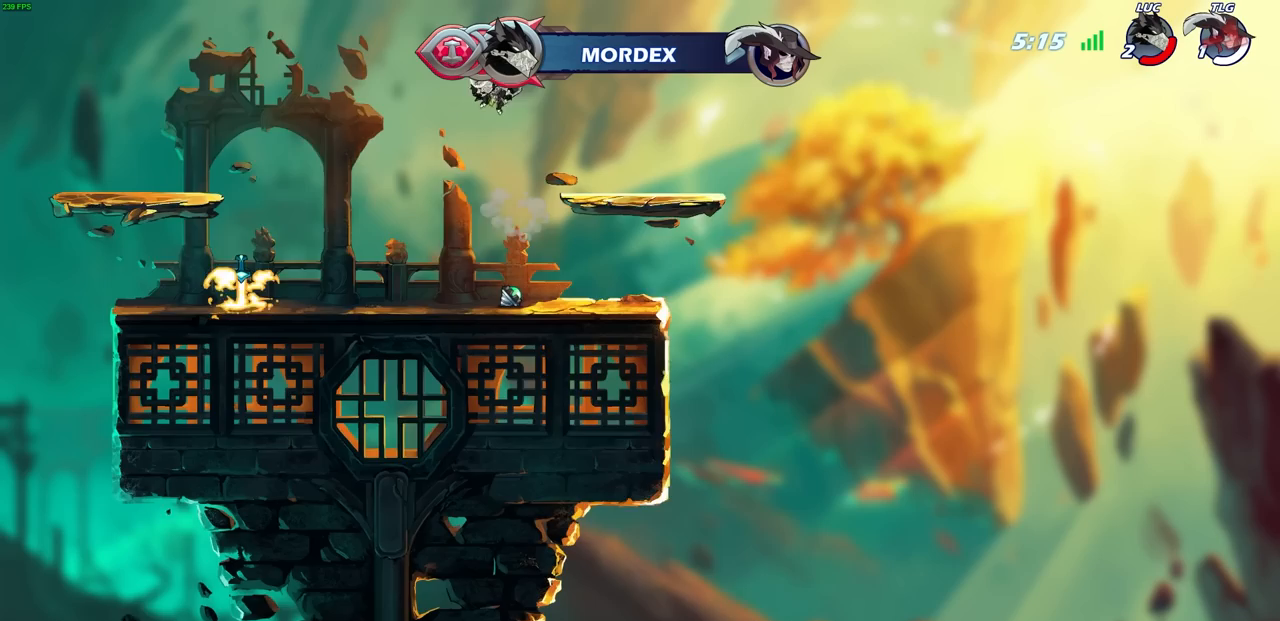
{"buttons": [], "left_stick": "center", "right_stick": "center", "events": [[33, "left_stick", "up-left"], [200, "left_stick", "up"], [383, "left_stick", "center"]]}
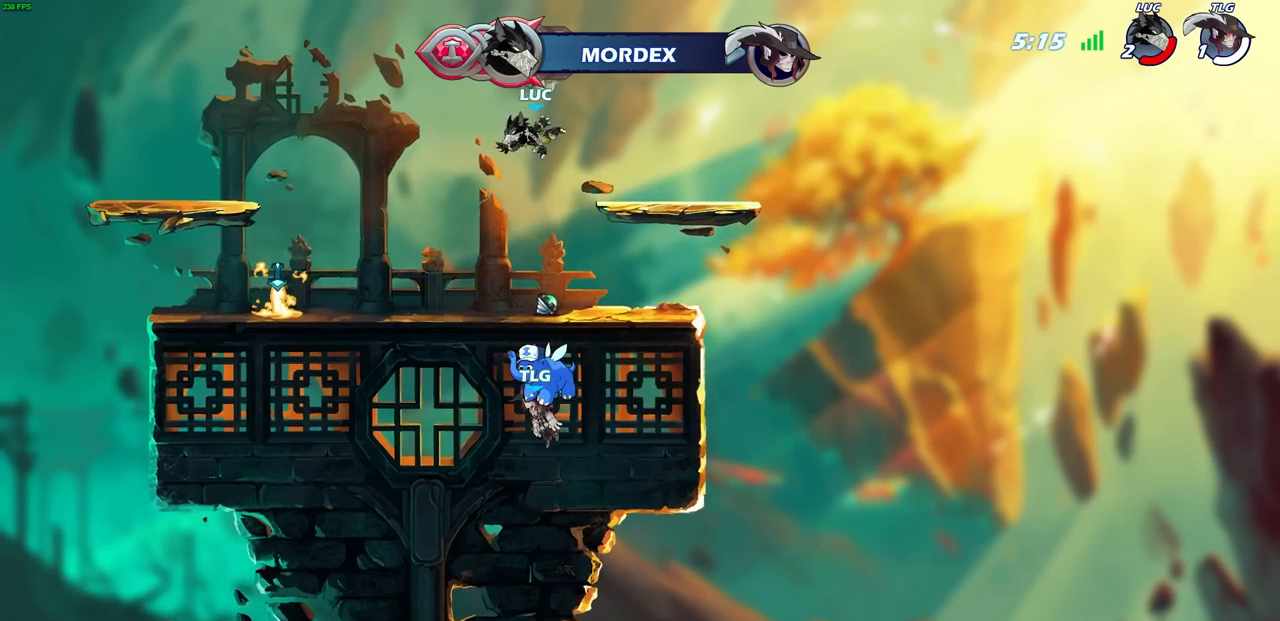
{"buttons": [], "left_stick": "center", "right_stick": "center", "events": [[383, "CROSS", "down"], [467, "CROSS", "up"]]}
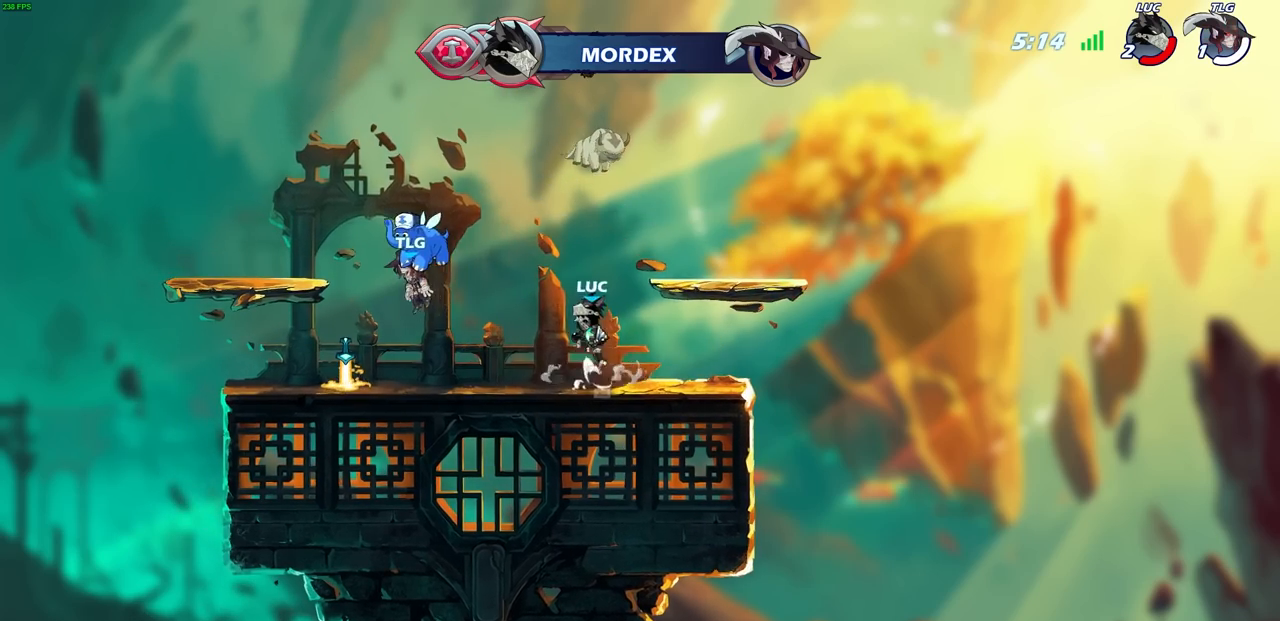
{"buttons": [], "left_stick": "center", "right_stick": "center", "events": []}
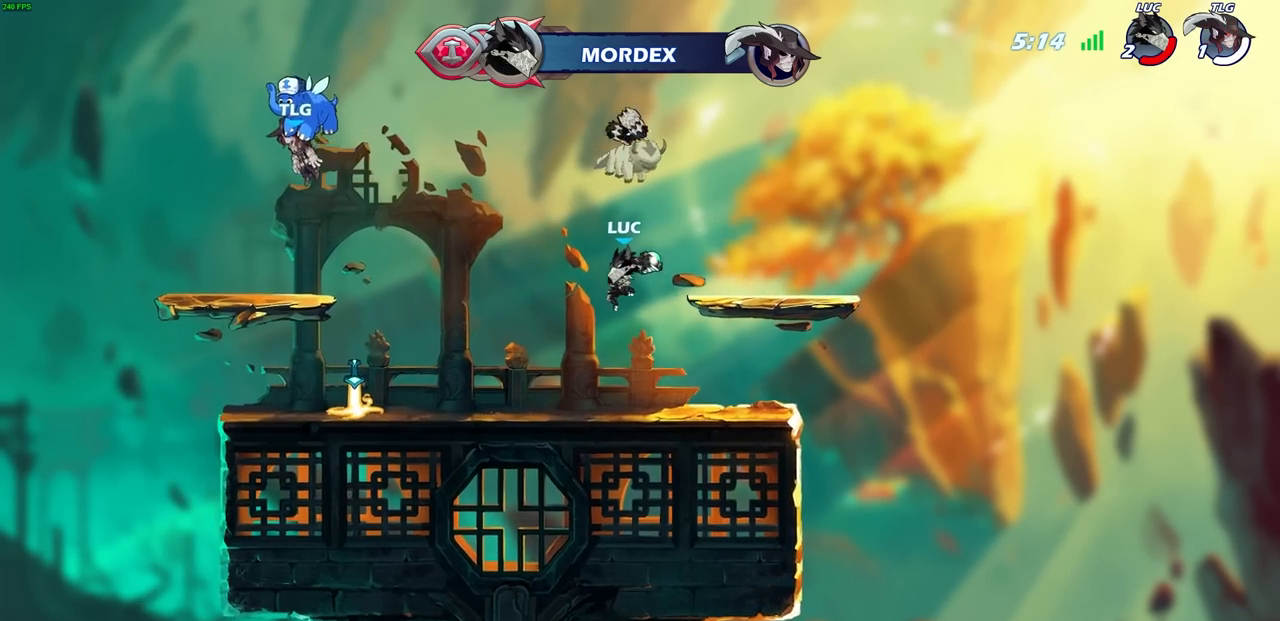
{"buttons": [], "left_stick": "center", "right_stick": "center", "events": []}
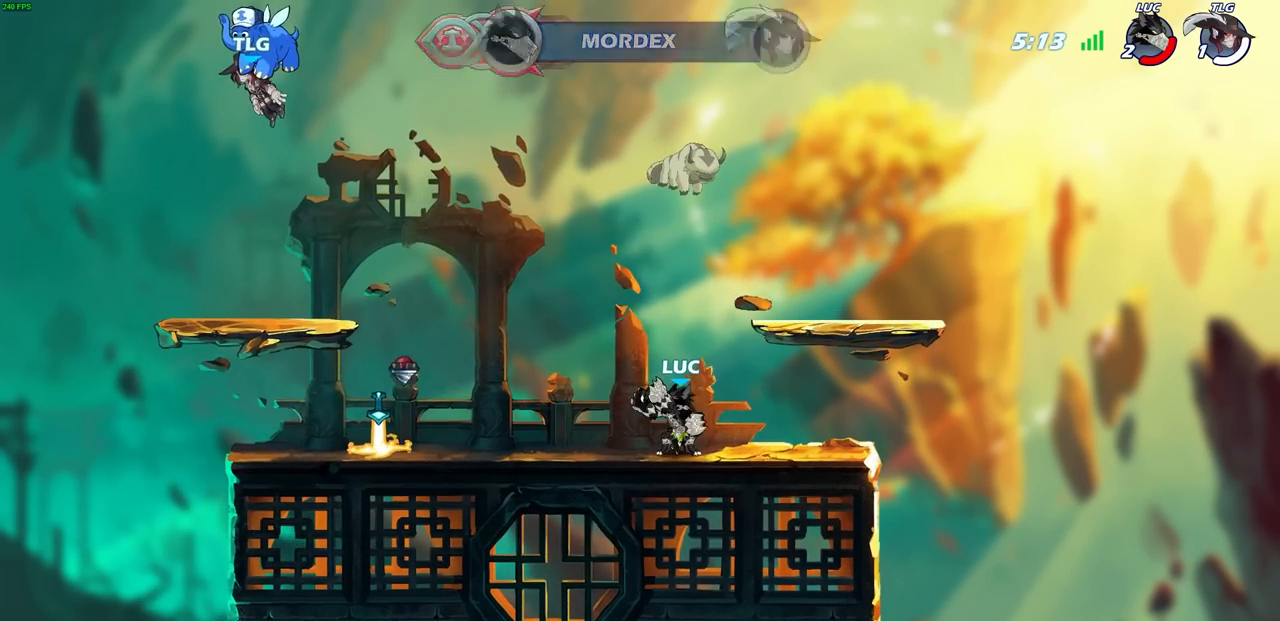
{"buttons": [], "left_stick": "center", "right_stick": "center", "events": []}
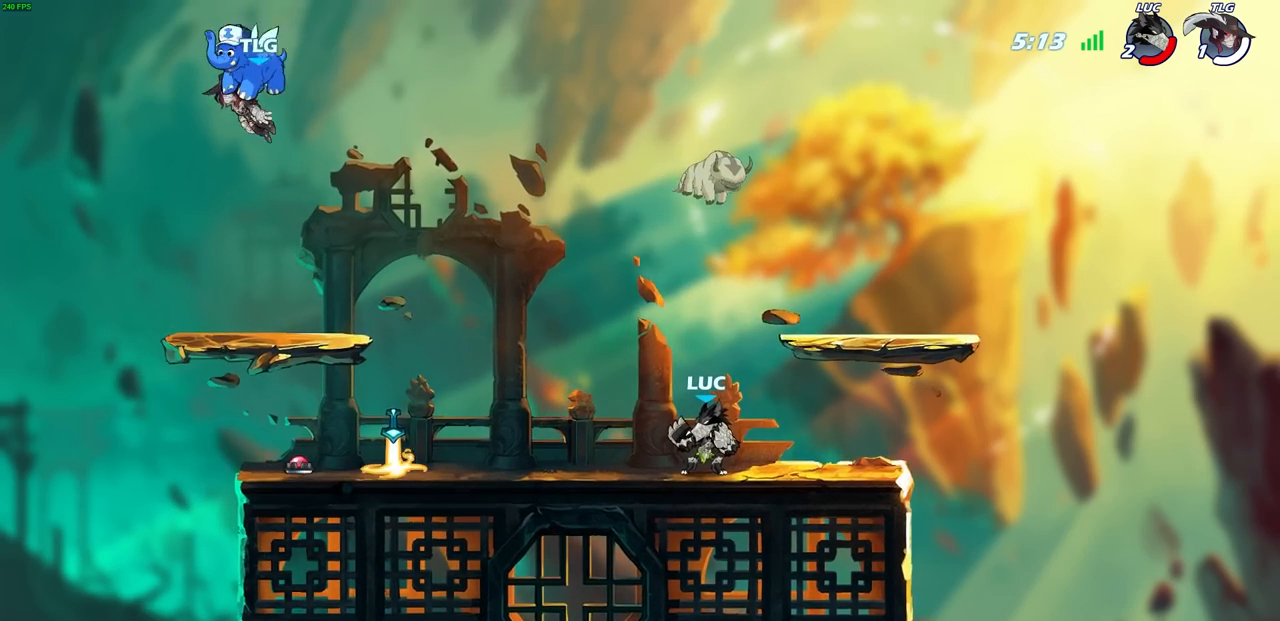
{"buttons": [], "left_stick": "center", "right_stick": "center", "events": []}
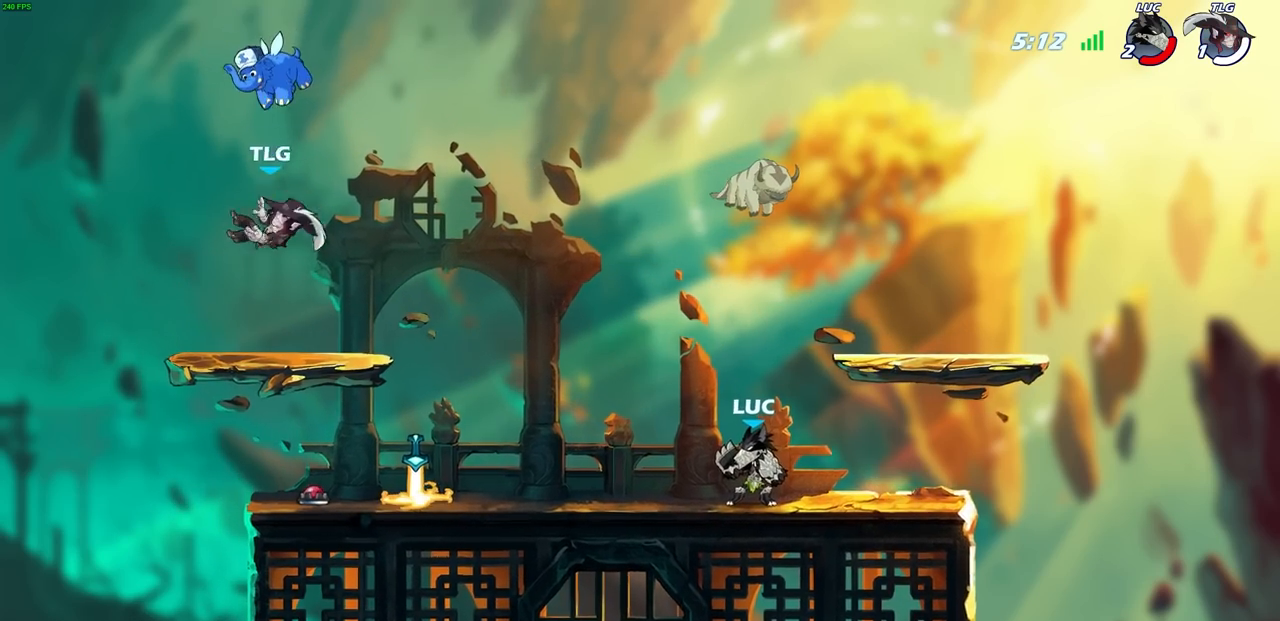
{"buttons": [], "left_stick": "left", "right_stick": "center", "events": [[167, "left_stick", "left"]]}
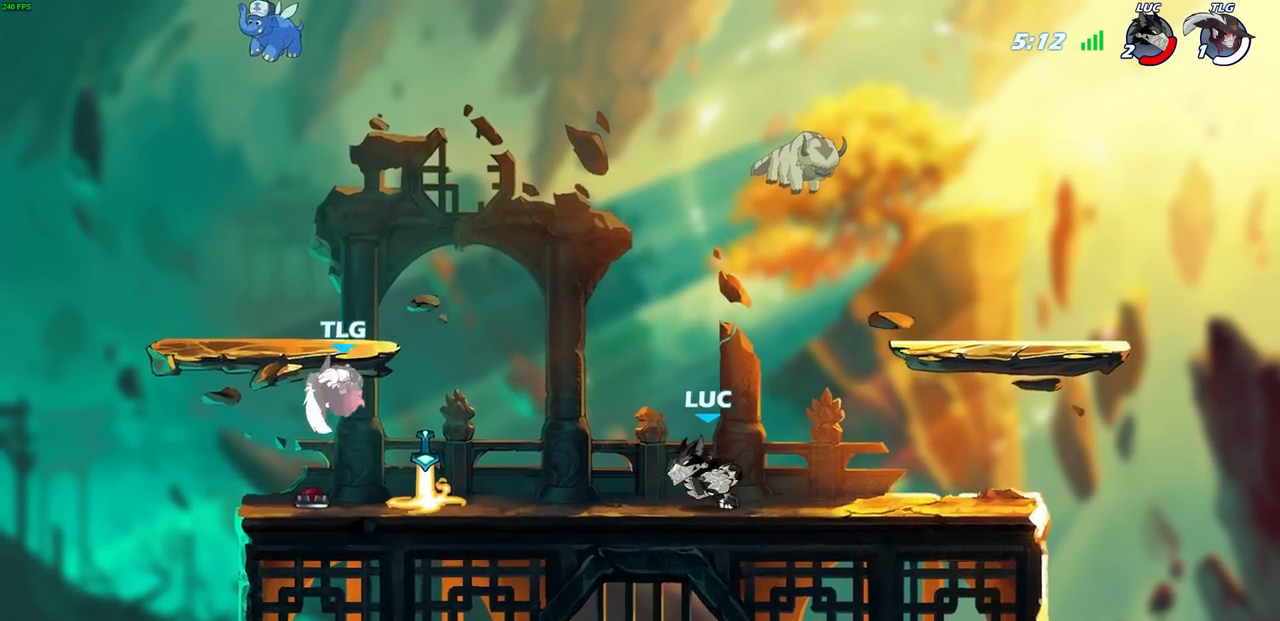
{"buttons": [], "left_stick": "center", "right_stick": "center", "events": [[67, "left_stick", "down"], [133, "SQUARE", "down"], [250, "SQUARE", "up"], [300, "left_stick", "center"]]}
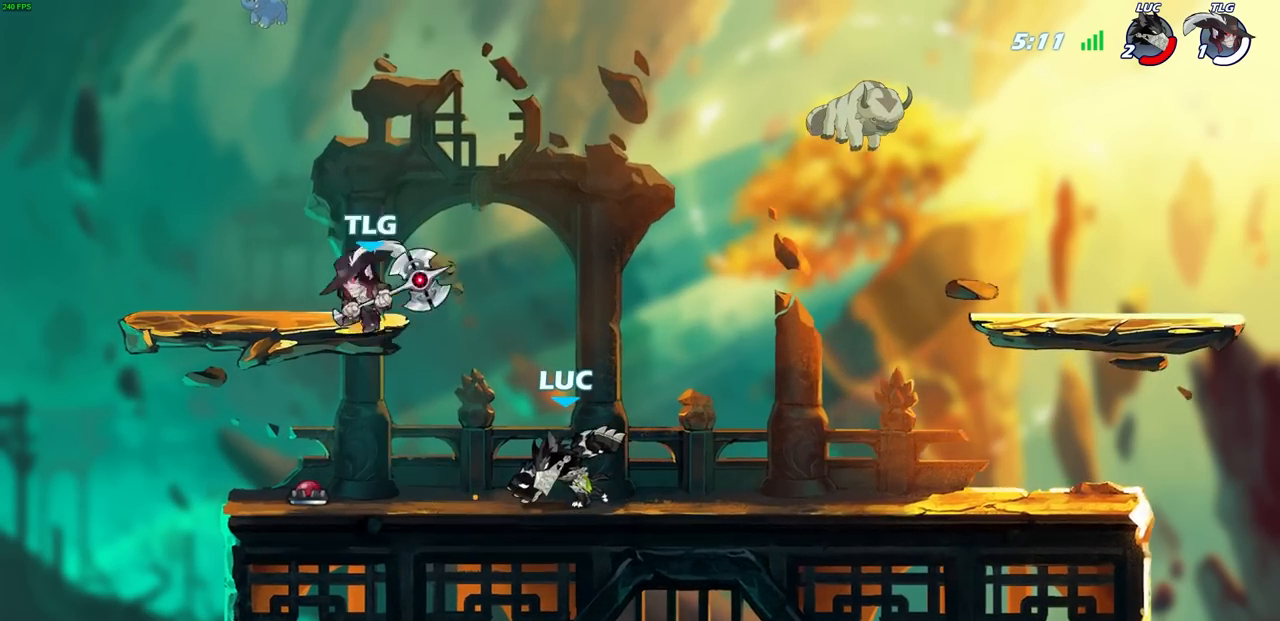
{"buttons": [], "left_stick": "center", "right_stick": "center", "events": []}
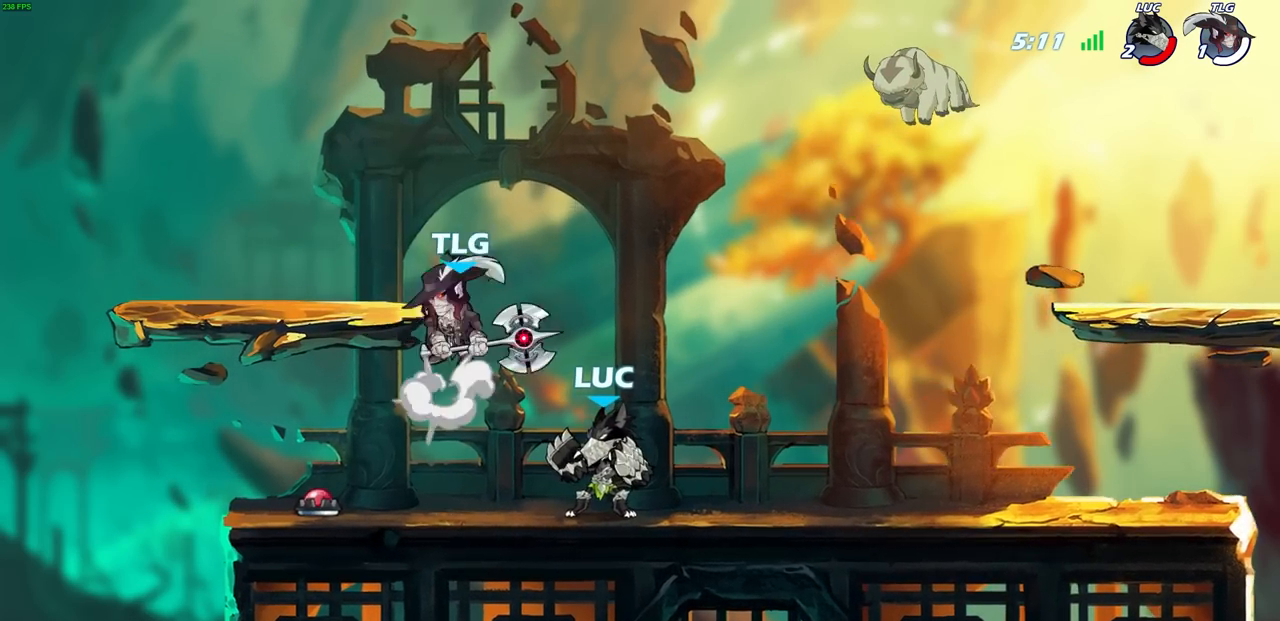
{"buttons": [], "left_stick": "center", "right_stick": "center", "events": [[33, "R2", "down"], [333, "R2", "up"], [367, "CROSS", "down"], [417, "SQUARE", "down"], [417, "right_stick", "left"], [433, "CROSS", "up"], [467, "SQUARE", "up"], [467, "right_stick", "center"]]}
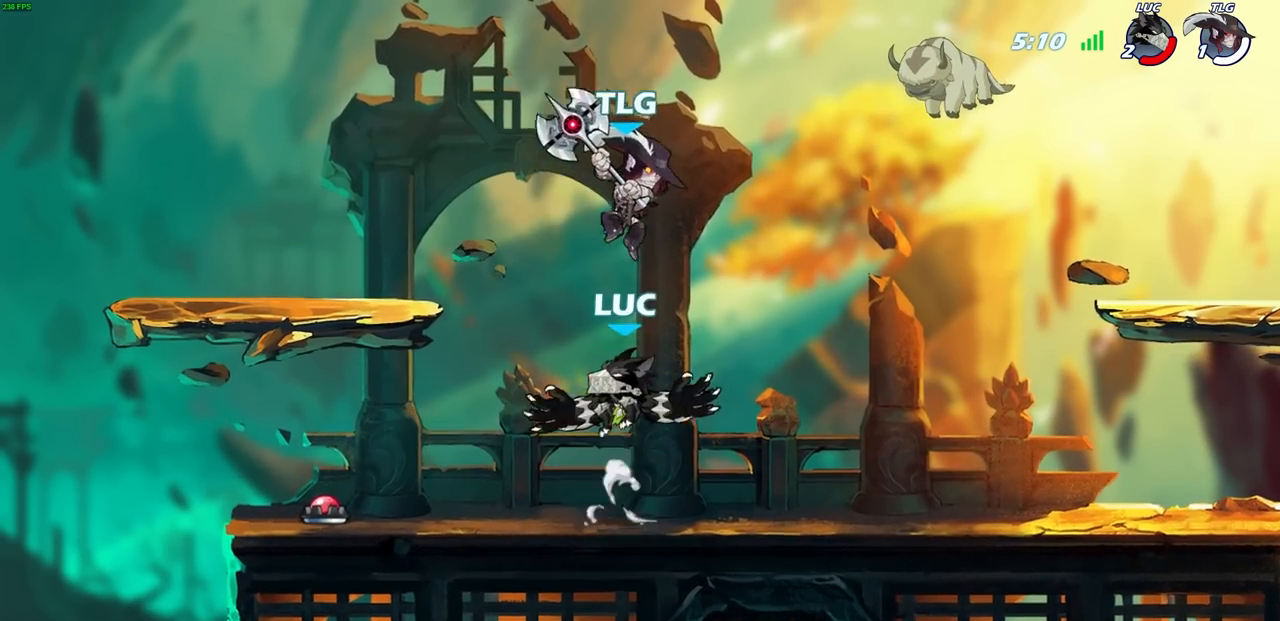
{"buttons": [], "left_stick": "right", "right_stick": "center", "events": [[50, "left_stick", "up-right"], [117, "left_stick", "right"]]}
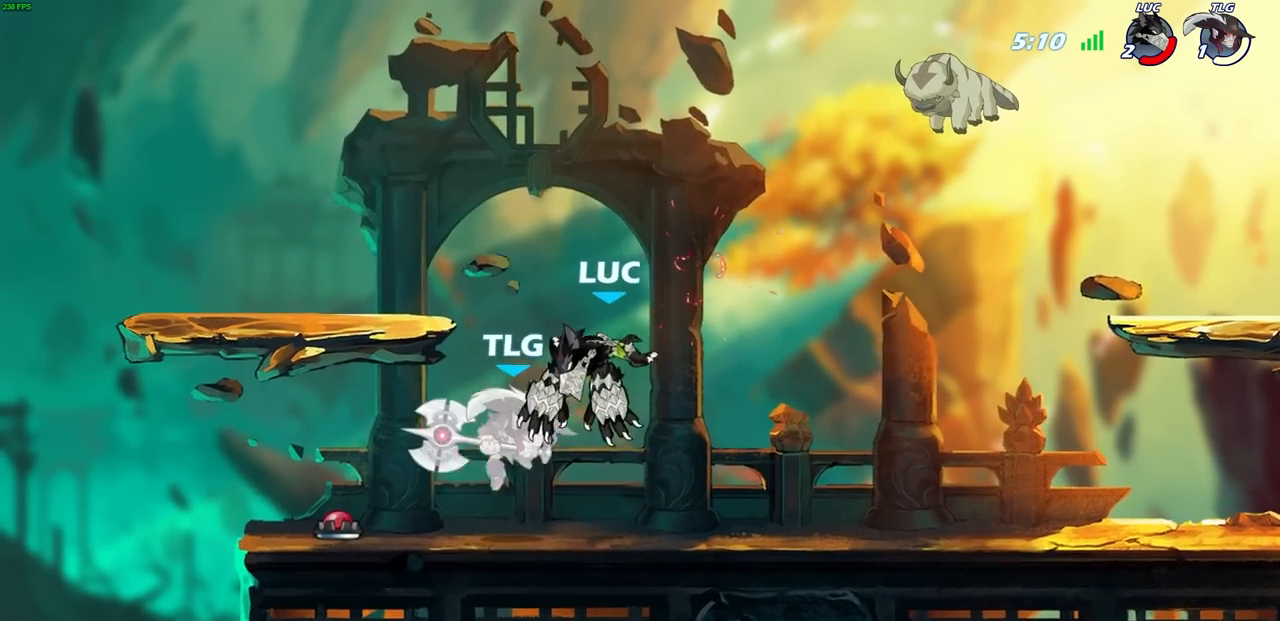
{"buttons": [], "left_stick": "up-left", "right_stick": "center", "events": [[150, "left_stick", "down-left"], [383, "CROSS", "down"], [433, "CIRCLE", "down"], [433, "CROSS", "up"], [433, "left_stick", "up-left"], [483, "CIRCLE", "up"]]}
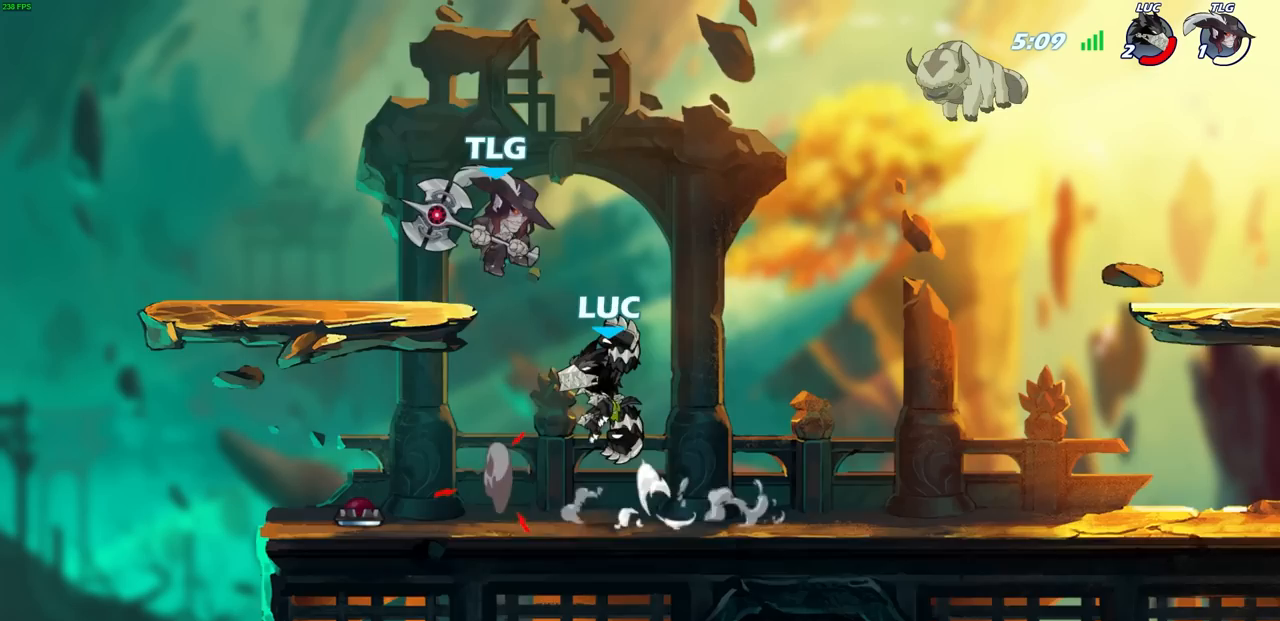
{"buttons": [], "left_stick": "center", "right_stick": "center", "events": [[400, "left_stick", "center"]]}
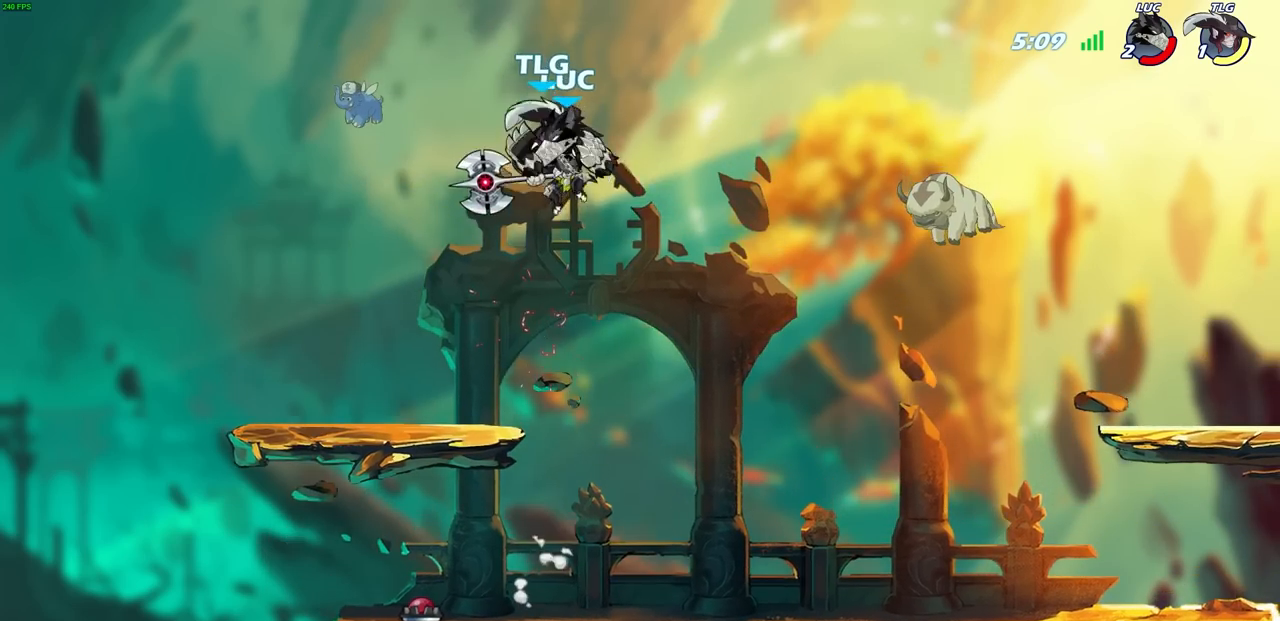
{"buttons": [], "left_stick": "center", "right_stick": "center", "events": [[17, "SQUARE", "down"], [117, "SQUARE", "up"]]}
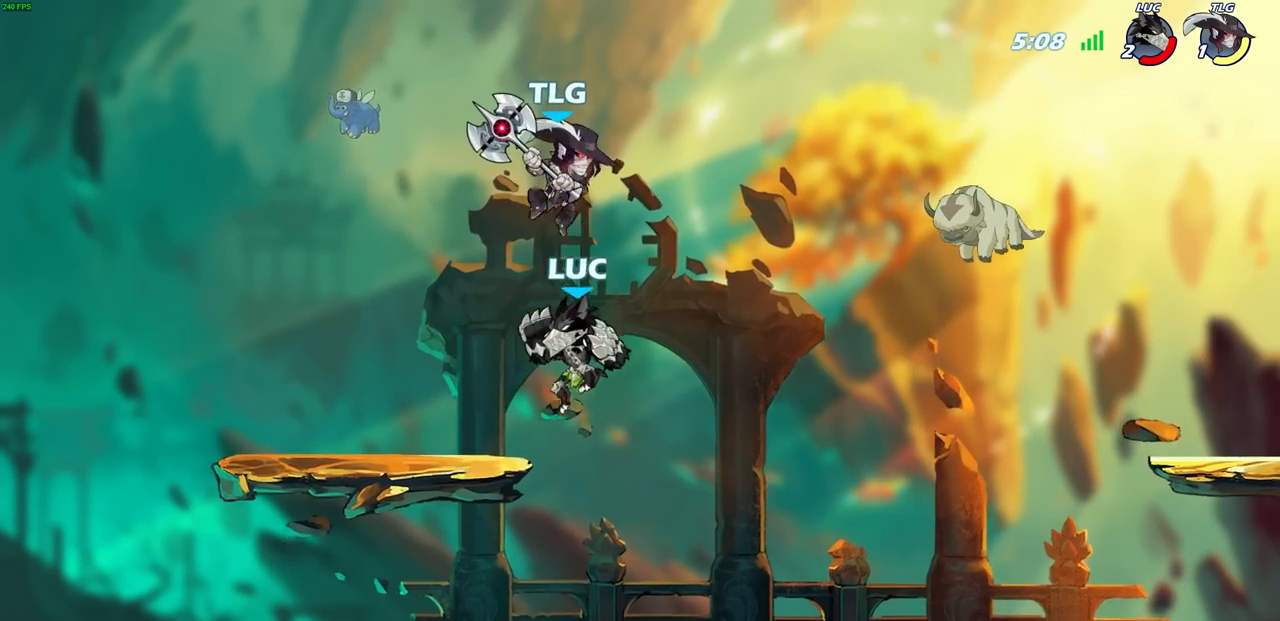
{"buttons": ["R2"], "left_stick": "center", "right_stick": "center", "events": [[100, "left_stick", "down"], [167, "left_stick", "right"], [400, "R2", "down"], [483, "left_stick", "center"]]}
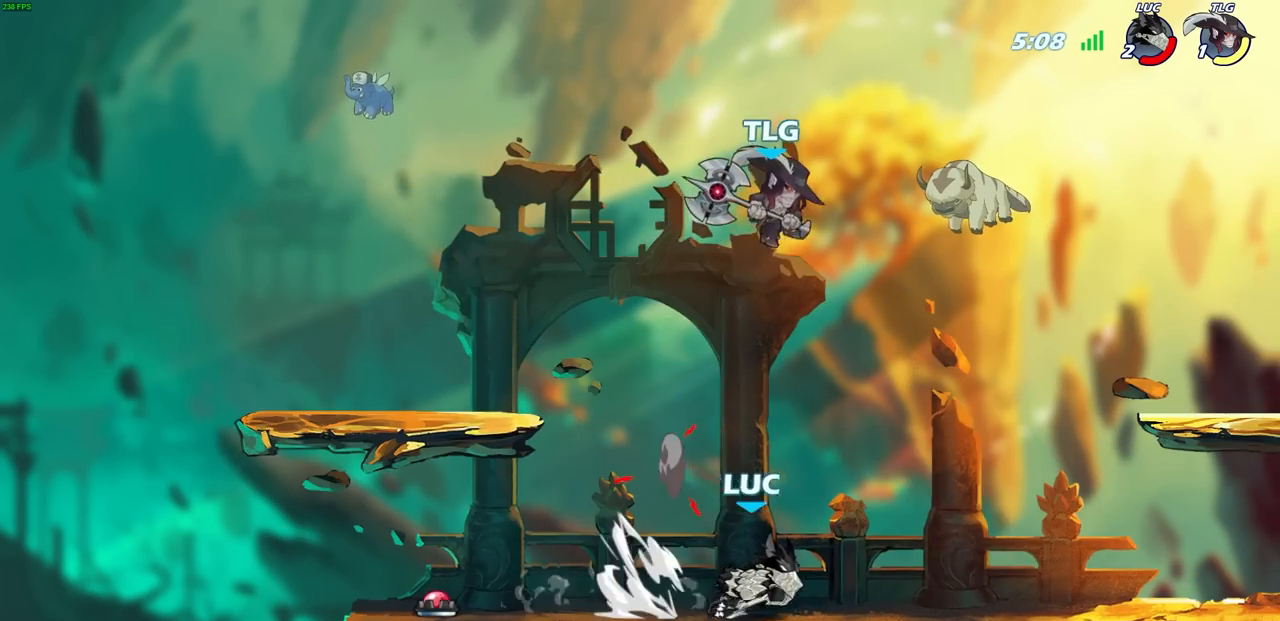
{"buttons": [], "left_stick": "center", "right_stick": "center", "events": [[133, "R2", "up"], [233, "CROSS", "down"], [283, "SQUARE", "down"], [317, "CROSS", "up"], [350, "SQUARE", "up"]]}
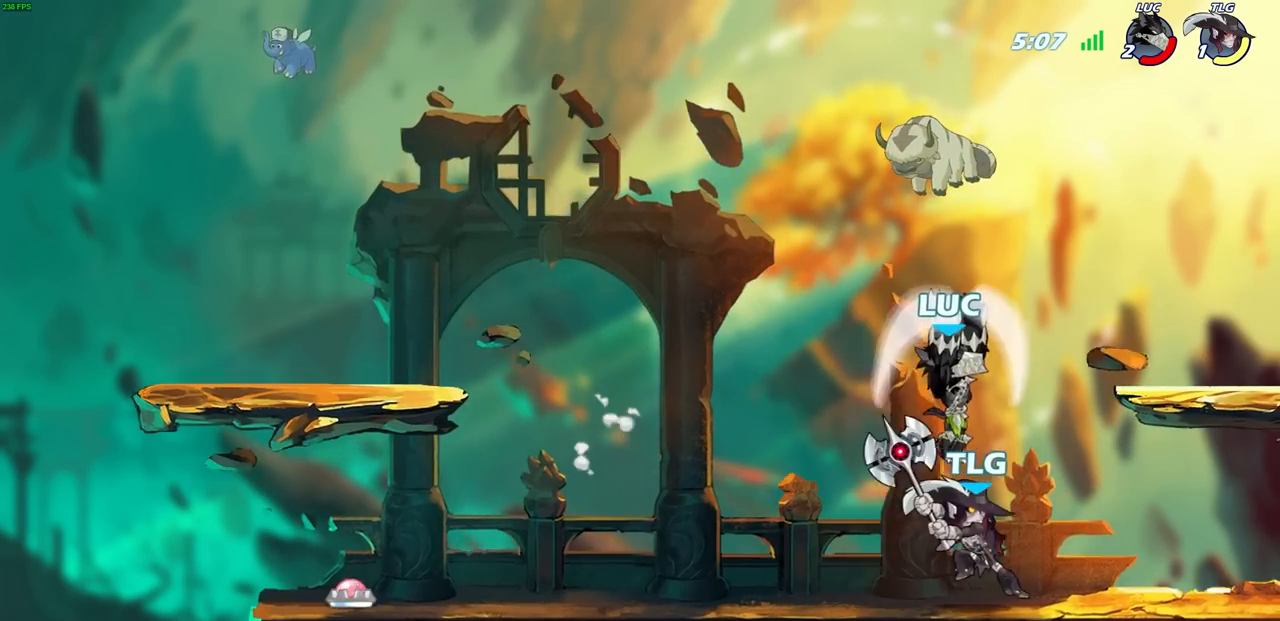
{"buttons": ["SQUARE"], "left_stick": "right", "right_stick": "center", "events": [[83, "left_stick", "right"], [300, "left_stick", "down-right"], [433, "left_stick", "right"], [450, "SQUARE", "down"]]}
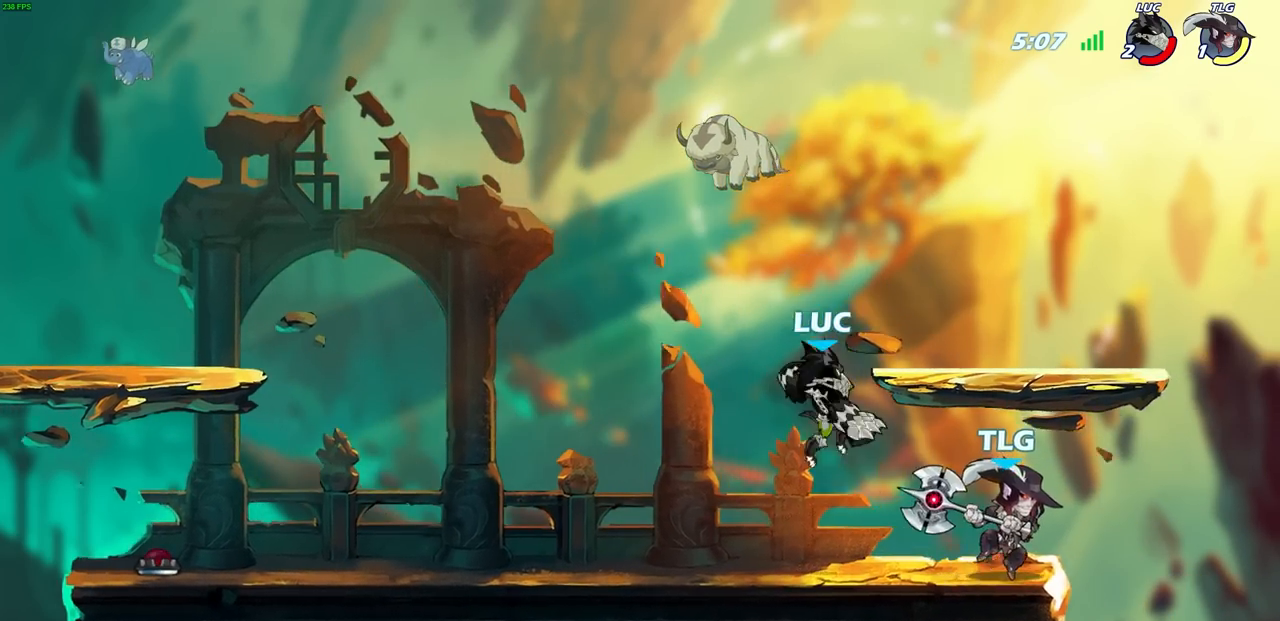
{"buttons": [], "left_stick": "left", "right_stick": "center", "events": [[33, "SQUARE", "up"], [283, "left_stick", "center"], [383, "left_stick", "left"]]}
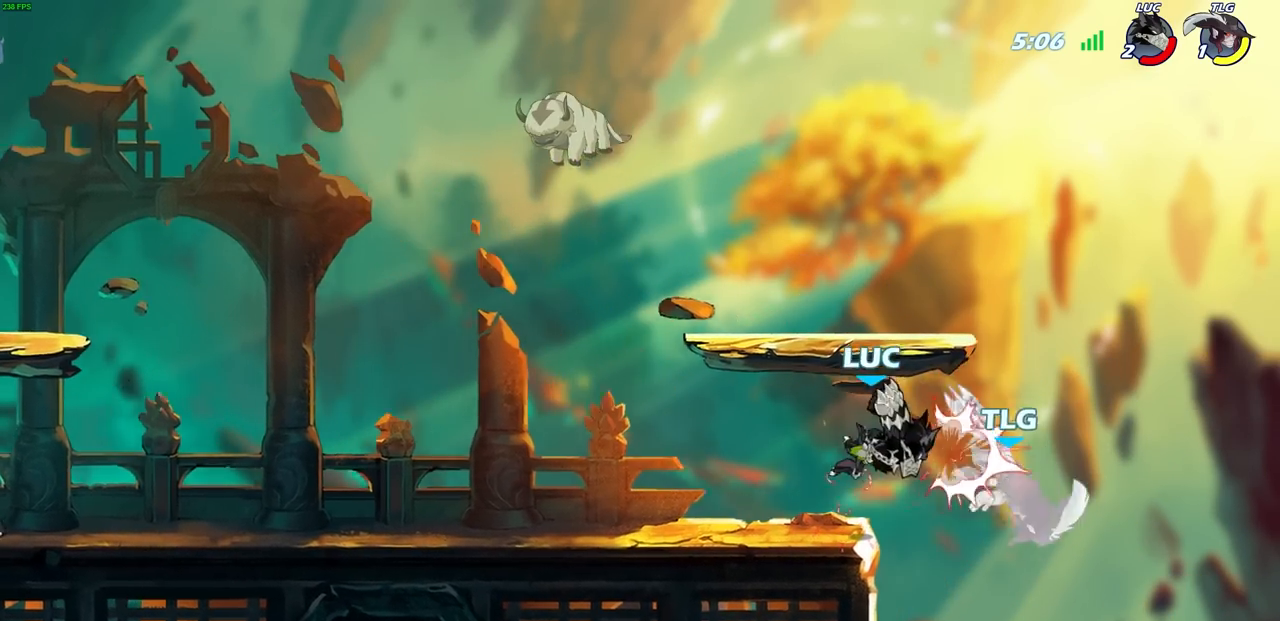
{"buttons": [], "left_stick": "right", "right_stick": "center", "events": [[400, "left_stick", "right"]]}
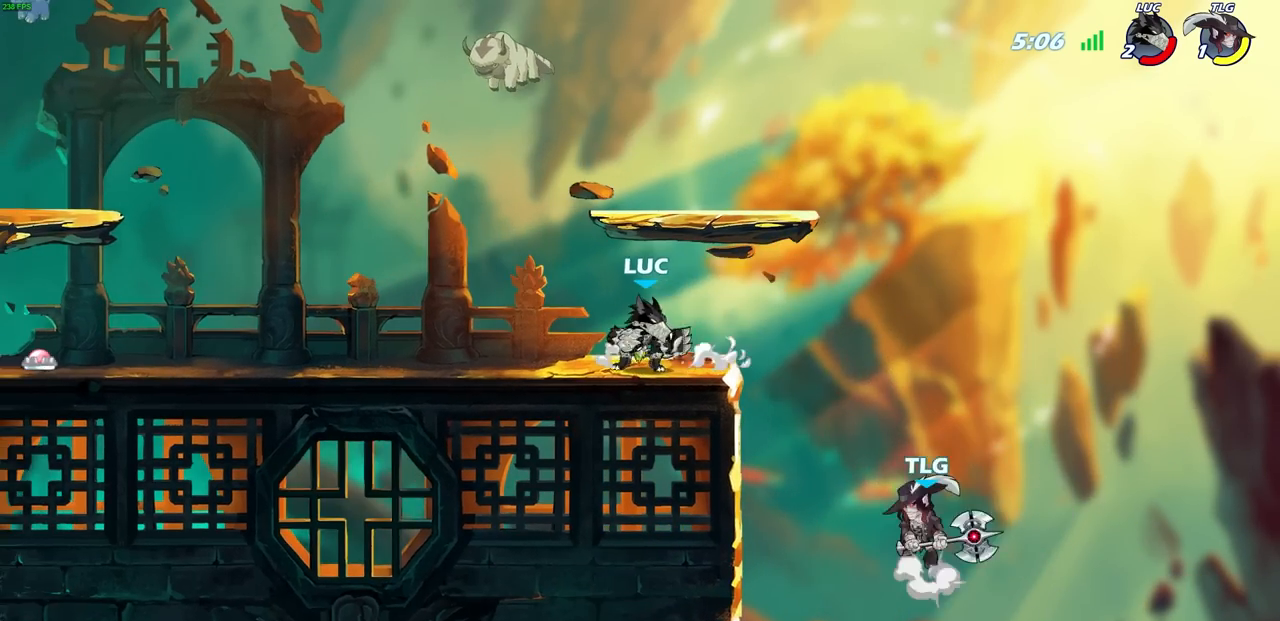
{"buttons": [], "left_stick": "left", "right_stick": "center", "events": [[67, "left_stick", "down"], [350, "left_stick", "left"]]}
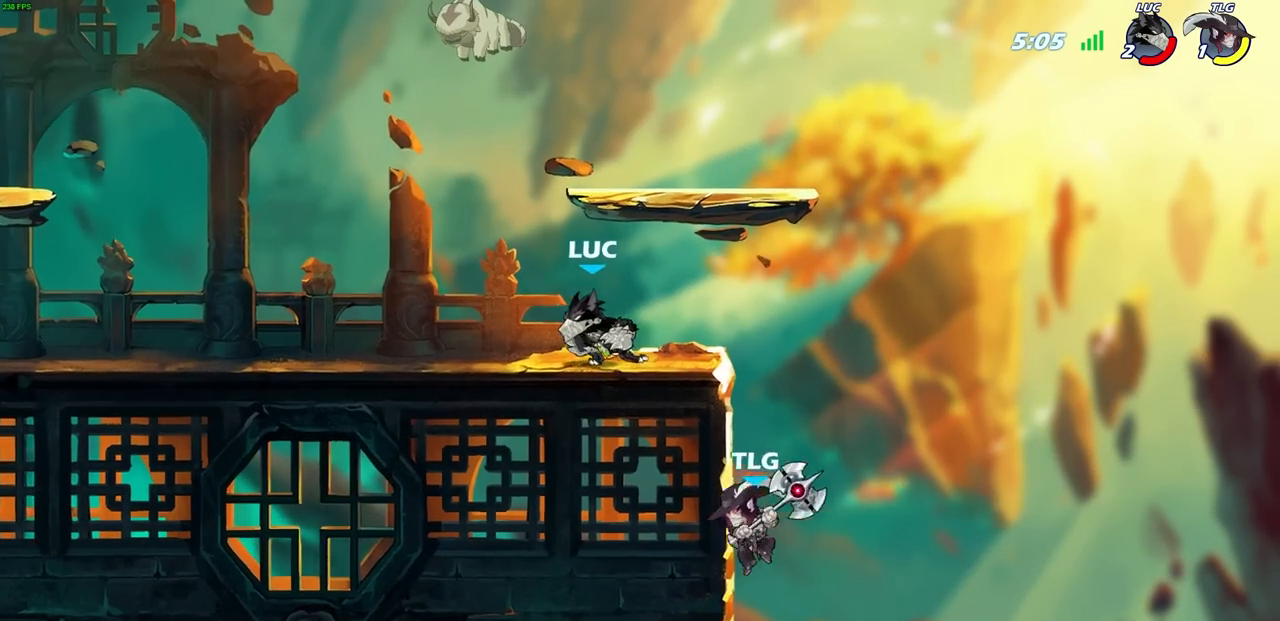
{"buttons": ["CIRCLE", "R2"], "left_stick": "down", "right_stick": "center", "events": [[83, "left_stick", "up"], [133, "left_stick", "right"], [417, "left_stick", "down"], [450, "R2", "down"], [467, "CIRCLE", "down"]]}
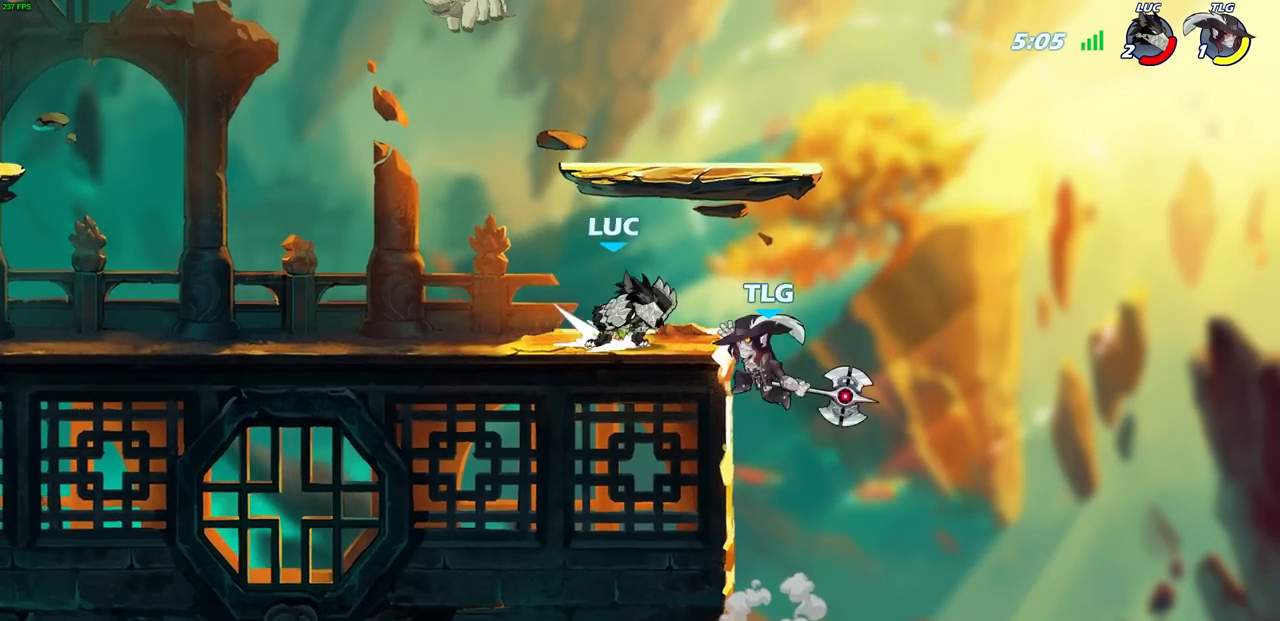
{"buttons": [], "left_stick": "center", "right_stick": "center", "events": [[33, "CIRCLE", "up"], [50, "R2", "up"], [433, "left_stick", "center"]]}